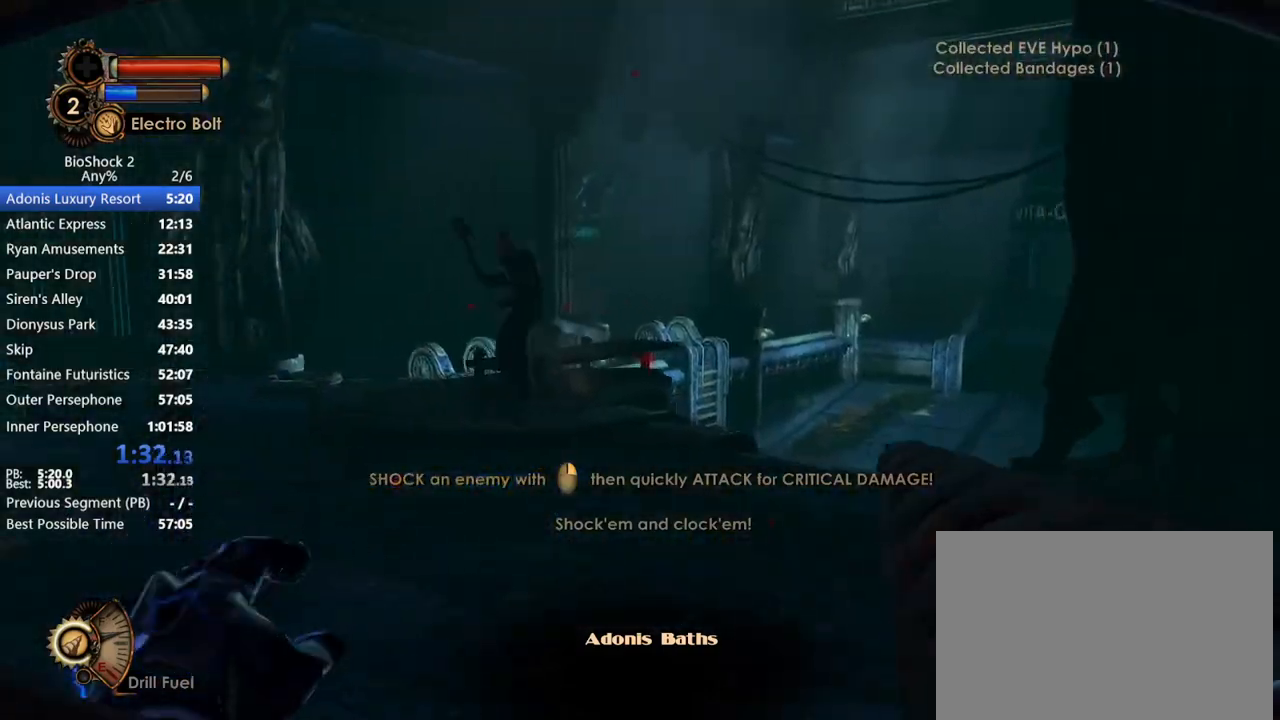
Gameplay with keyboard and mouse; each line is a JSON object with the keys and mouse buttons held at the frame after it. "events" lists presses ("down") and releases ("up") of "1", "2", "3", "4", "5", "a", "c", "caps_lock", "ctrl", "d", "e", "f", "f1", "f2", "f3", "f4", "q", "r", "s", "shift", "space", "t", "tab", "v", "w", "x", "z", "mouse_left", "mouse_middle", "mouse_right", "mouse_mb5", "mouse_wheel_up" and "mouse_wheel_down" between this image and that frame as [ms after this image, input, new state], when the widget could be followed in between. "mouse_left", "mouse_middle", "mouse_right", "mouse_mb5", "mouse_wheel_up", "mouse_wheel_down" = the "left", "middle", "right", "mb5", "wheel_up", "wheel_down" buttons of the "mouse" list. No other keys are recorded. Not read: mouse_move.
{"keys": ["w"], "mouse": [], "events": [[117, "a", "up"], [167, "mouse_right", "down"], [267, "mouse_right", "up"]]}
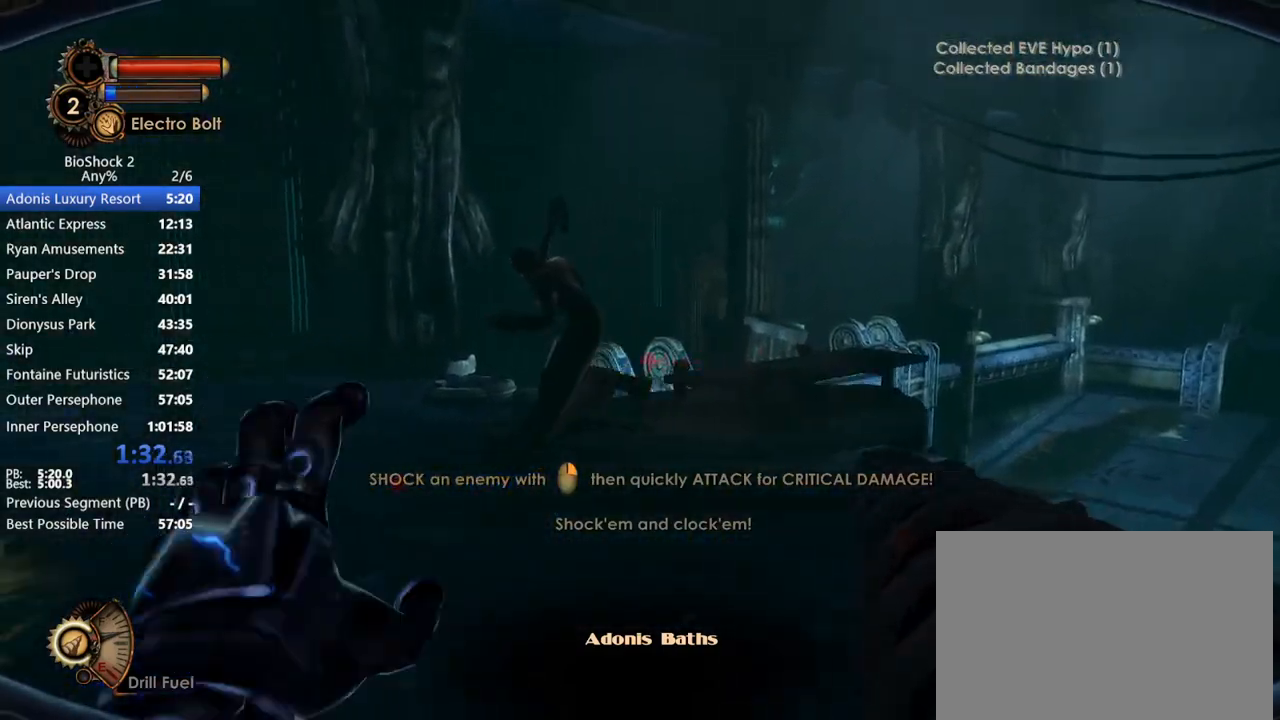
{"keys": ["w"], "mouse": [], "events": [[417, "mouse_left", "down"], [500, "mouse_left", "up"]]}
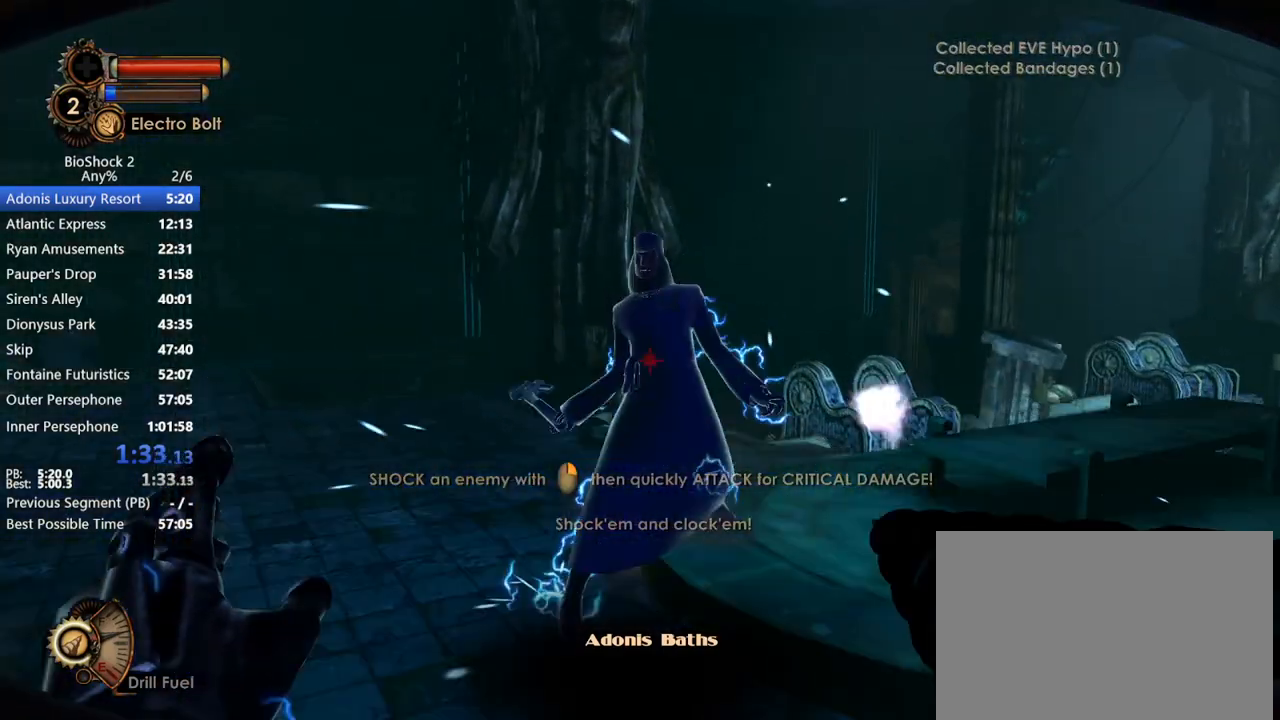
{"keys": ["w"], "mouse": ["wheel_up"], "events": [[200, "a", "down"], [433, "mouse_wheel_up", "down"], [467, "a", "up"]]}
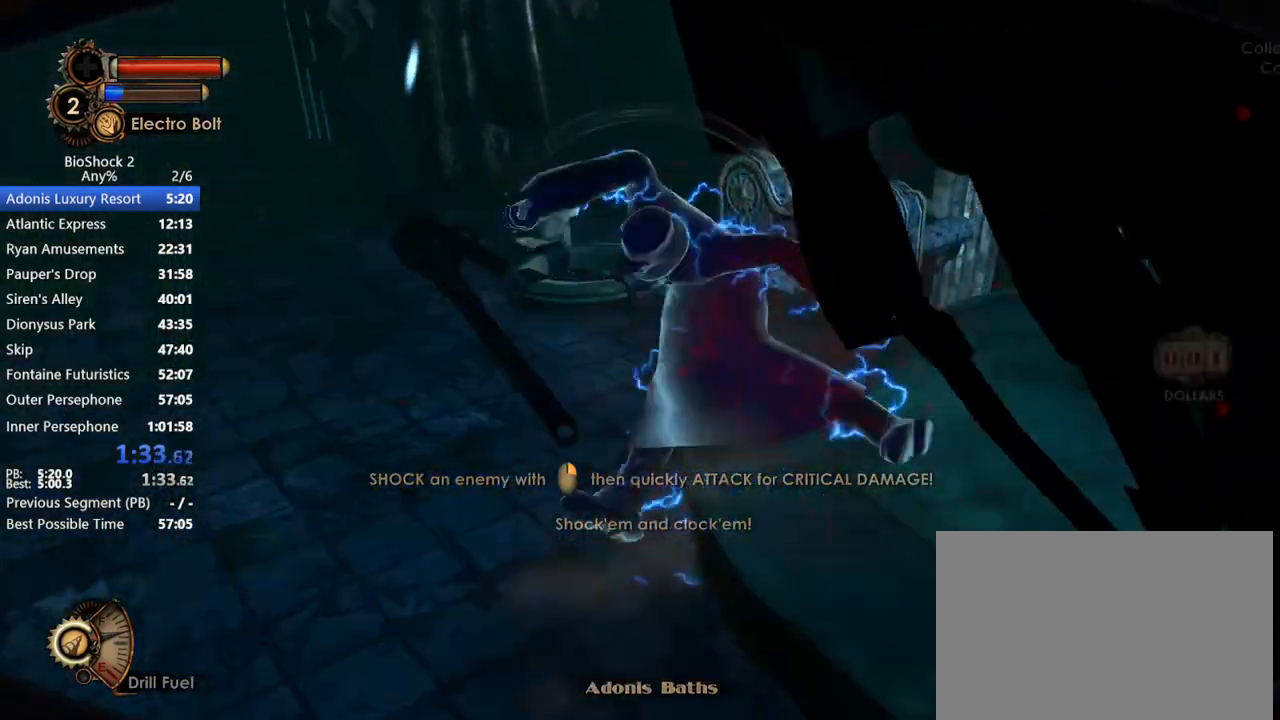
{"keys": ["a"], "mouse": ["wheel_up"], "events": [[67, "mouse_wheel_up", "up"], [167, "mouse_wheel_up", "down"], [217, "a", "down"], [300, "mouse_wheel_up", "up"], [450, "mouse_wheel_up", "down"], [500, "w", "up"]]}
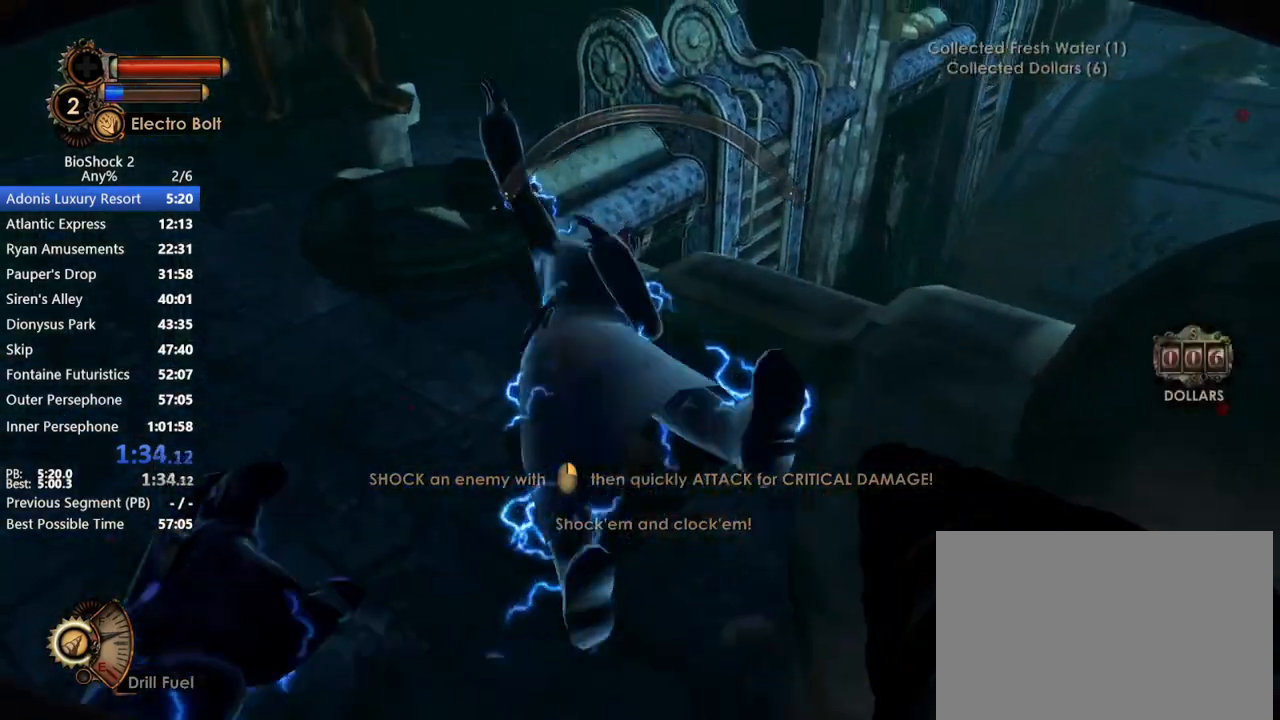
{"keys": ["s"], "mouse": [], "events": [[50, "mouse_wheel_up", "up"], [133, "s", "down"], [183, "a", "up"]]}
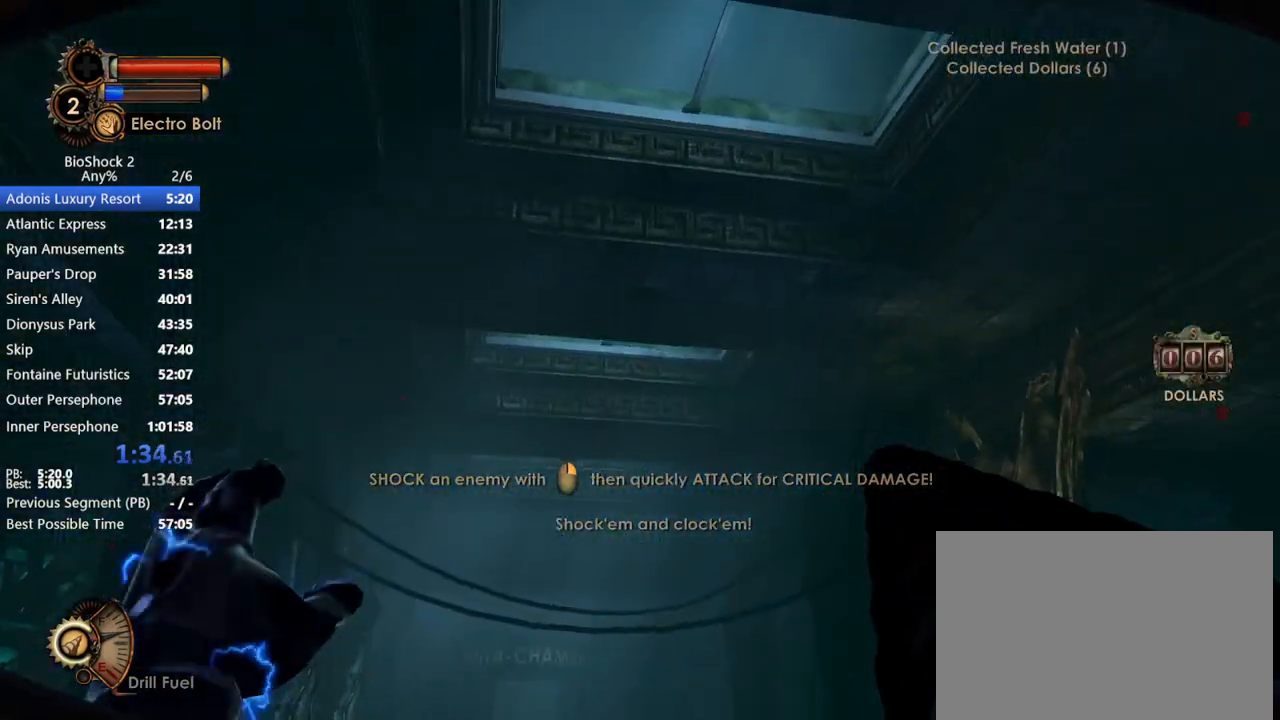
{"keys": ["d", "w"], "mouse": [], "events": [[200, "s", "up"], [333, "w", "down"], [433, "d", "down"]]}
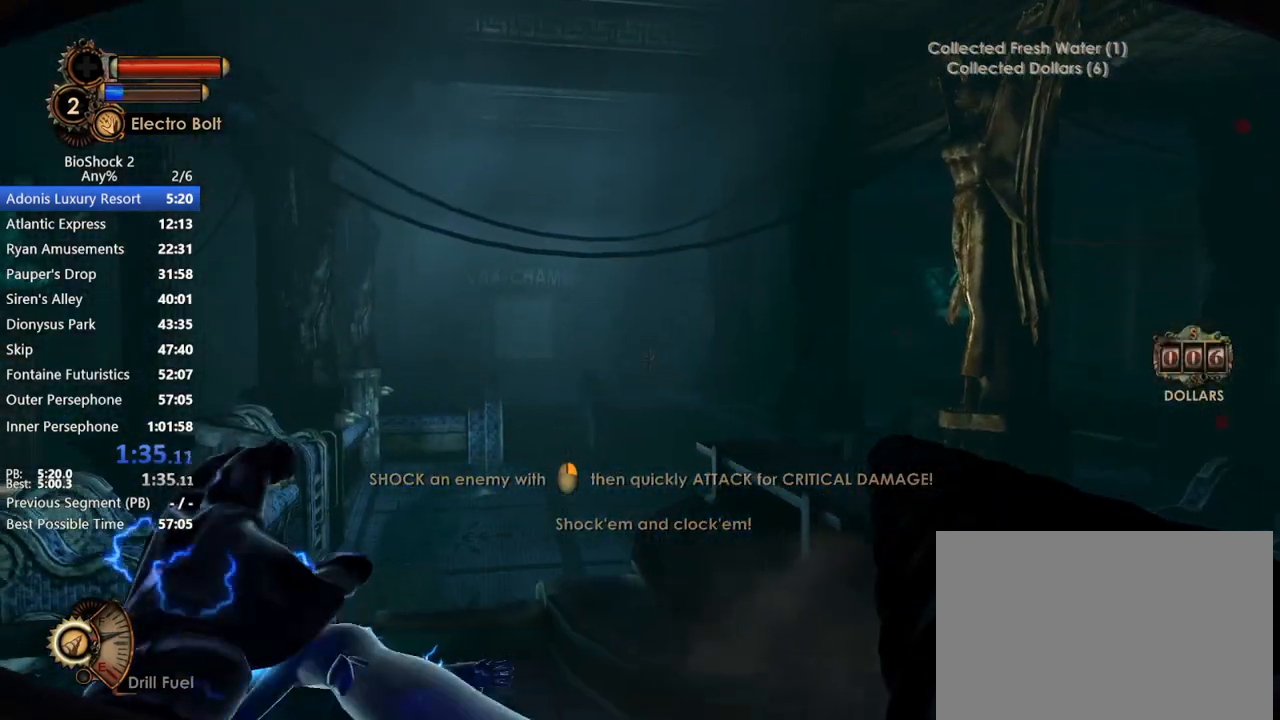
{"keys": ["w"], "mouse": [], "events": [[483, "d", "up"]]}
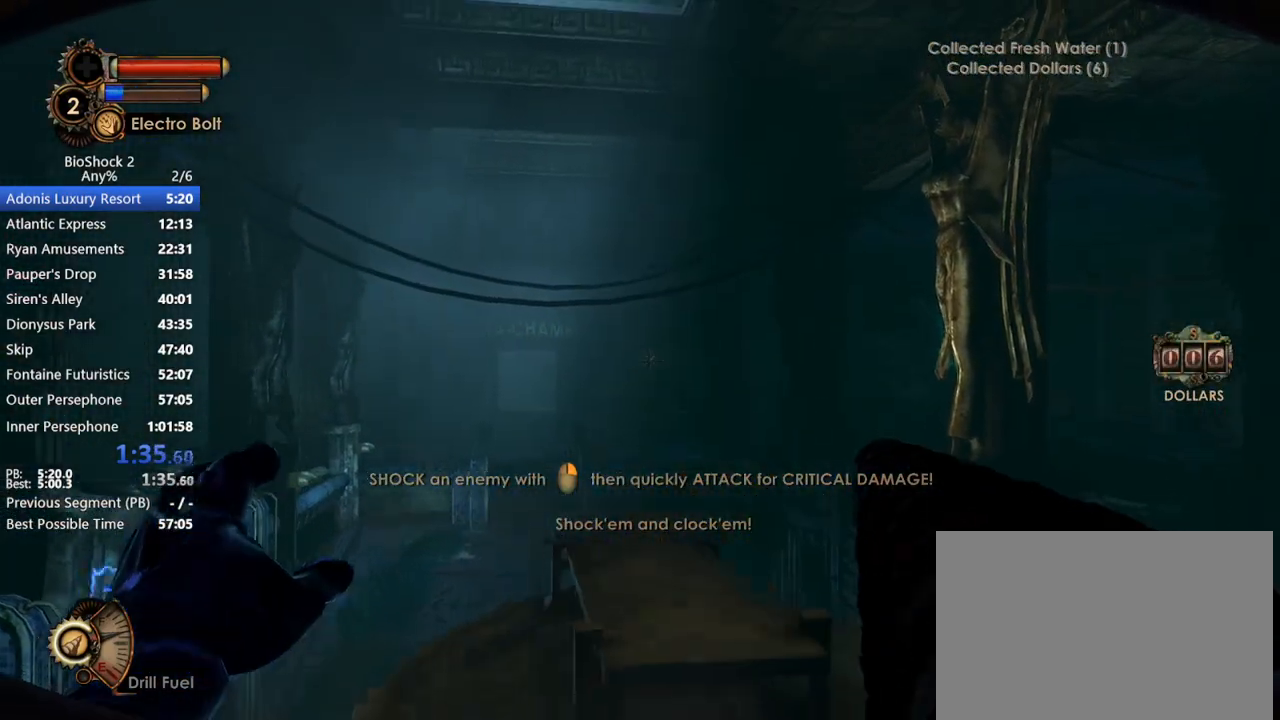
{"keys": [], "mouse": [], "events": [[317, "w", "up"]]}
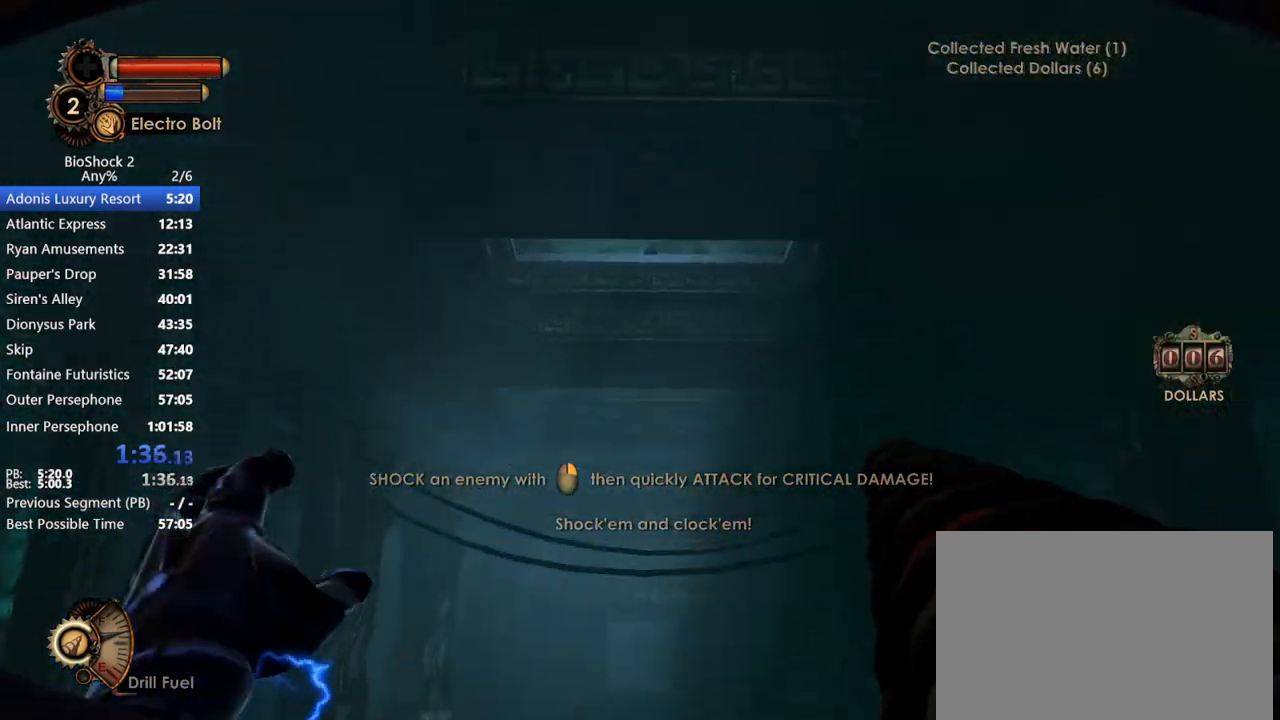
{"keys": [], "mouse": [], "events": [[50, "s", "down"], [383, "s", "up"]]}
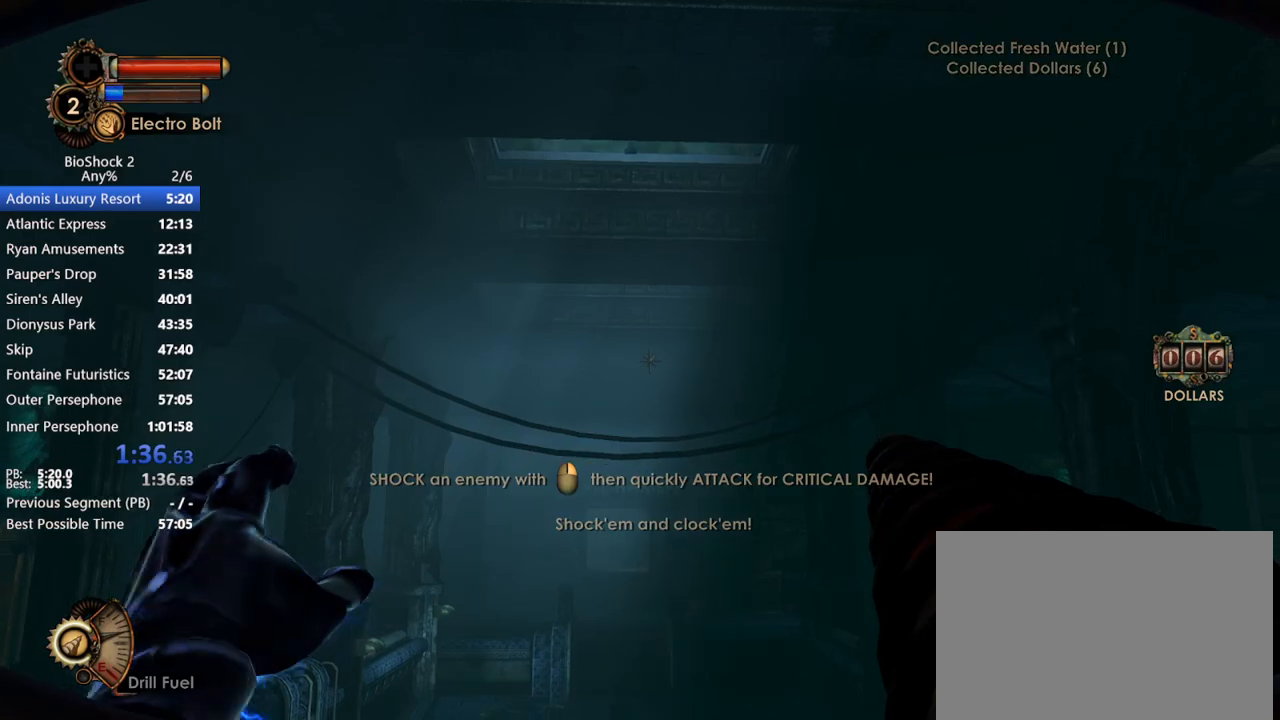
{"keys": ["a", "s"], "mouse": [], "events": [[300, "a", "down"], [350, "s", "down"]]}
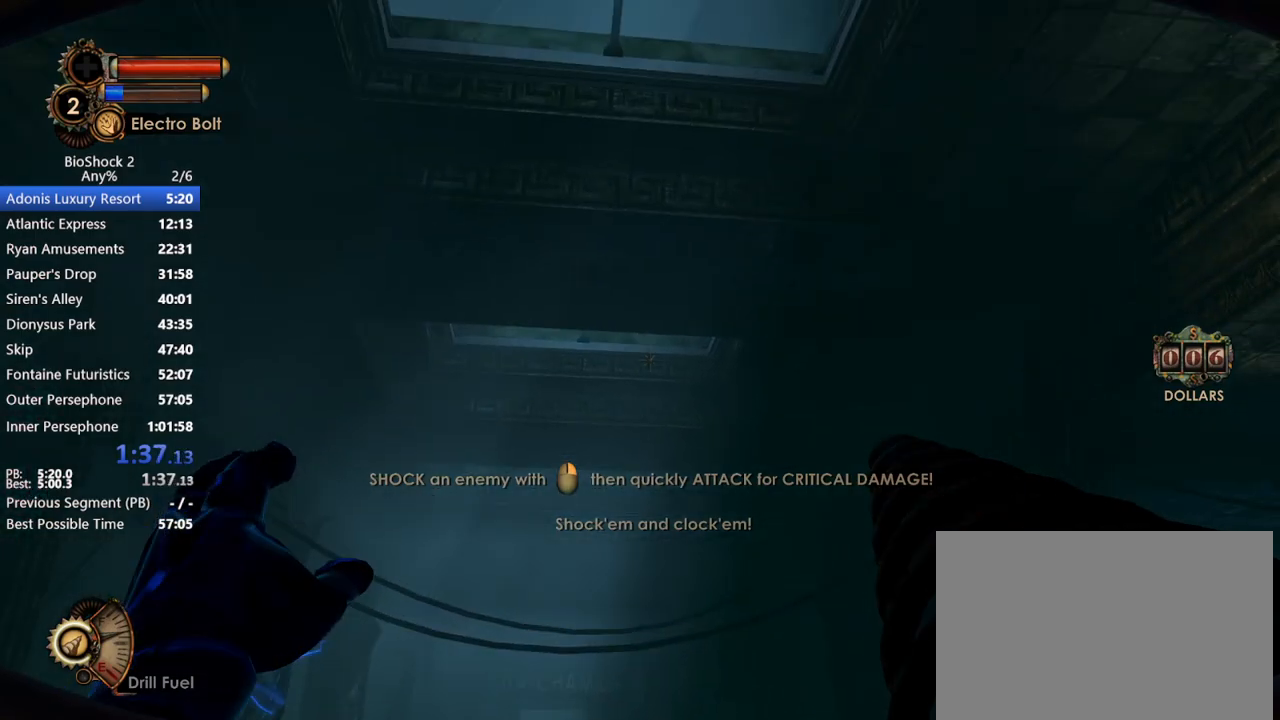
{"keys": [], "mouse": [], "events": [[183, "a", "up"], [367, "s", "up"]]}
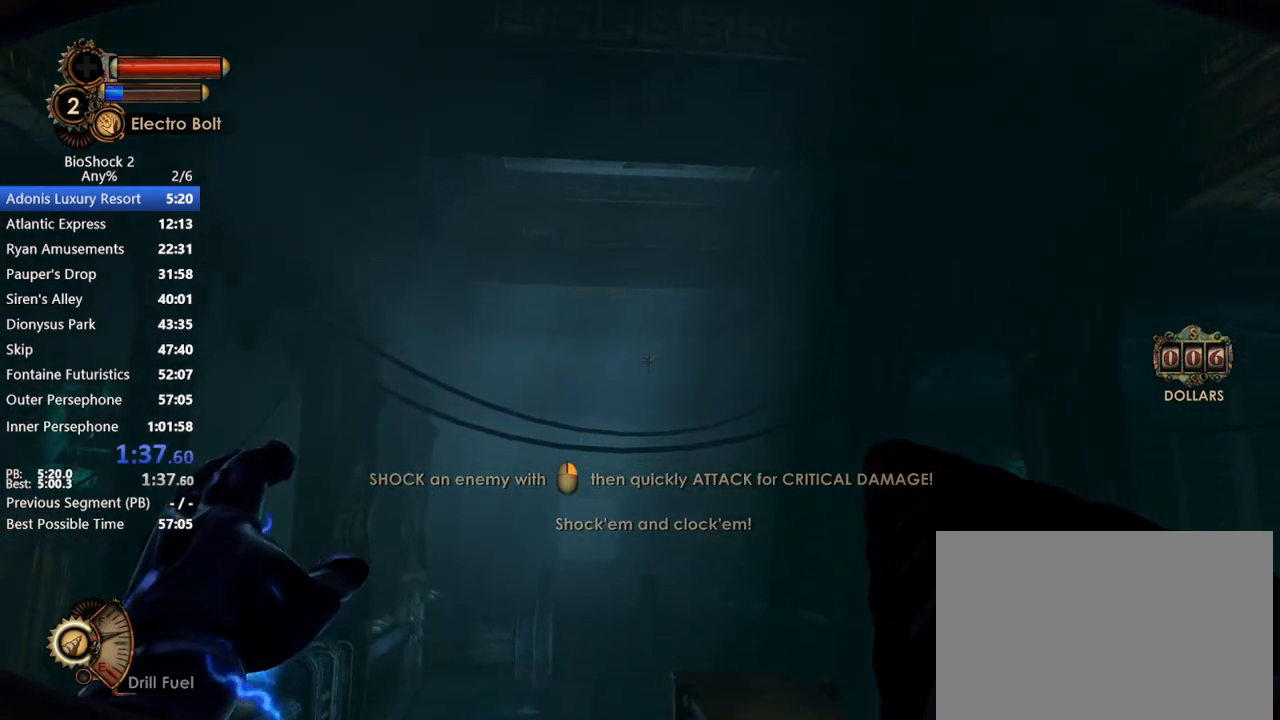
{"keys": [], "mouse": [], "events": []}
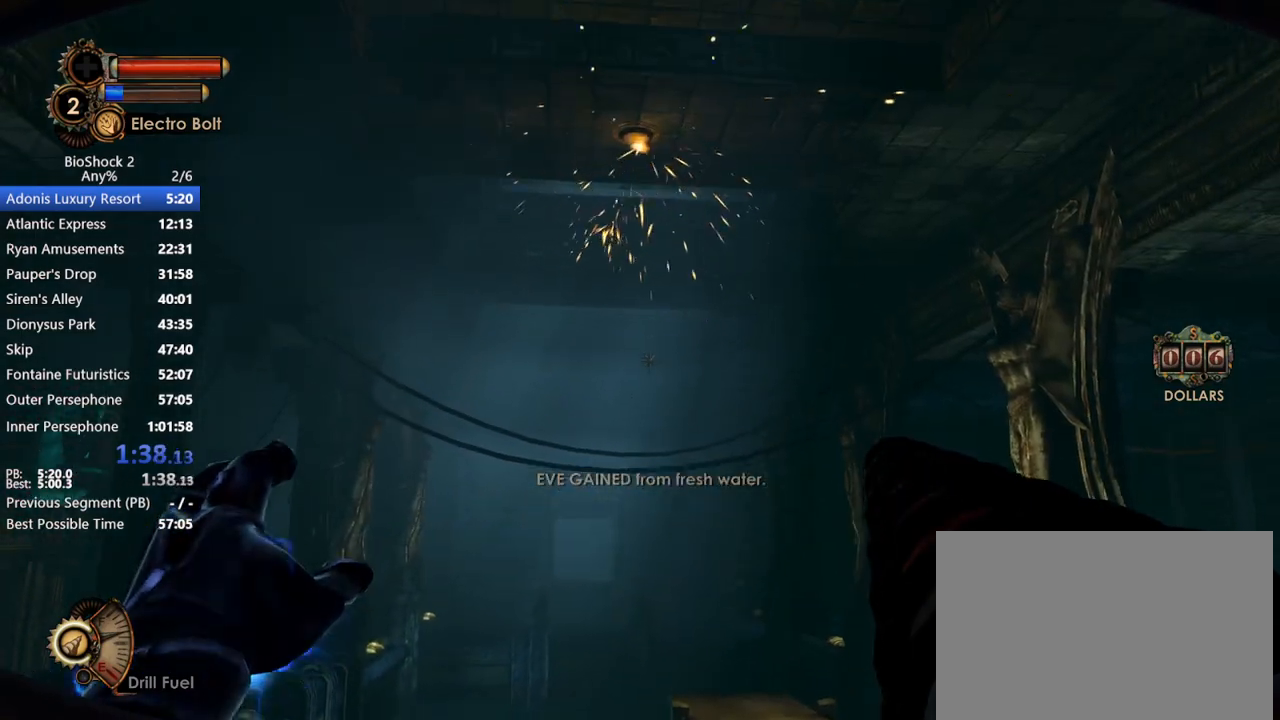
{"keys": ["a", "w"], "mouse": [], "events": [[117, "s", "down"], [317, "a", "down"], [400, "s", "up"], [483, "w", "down"]]}
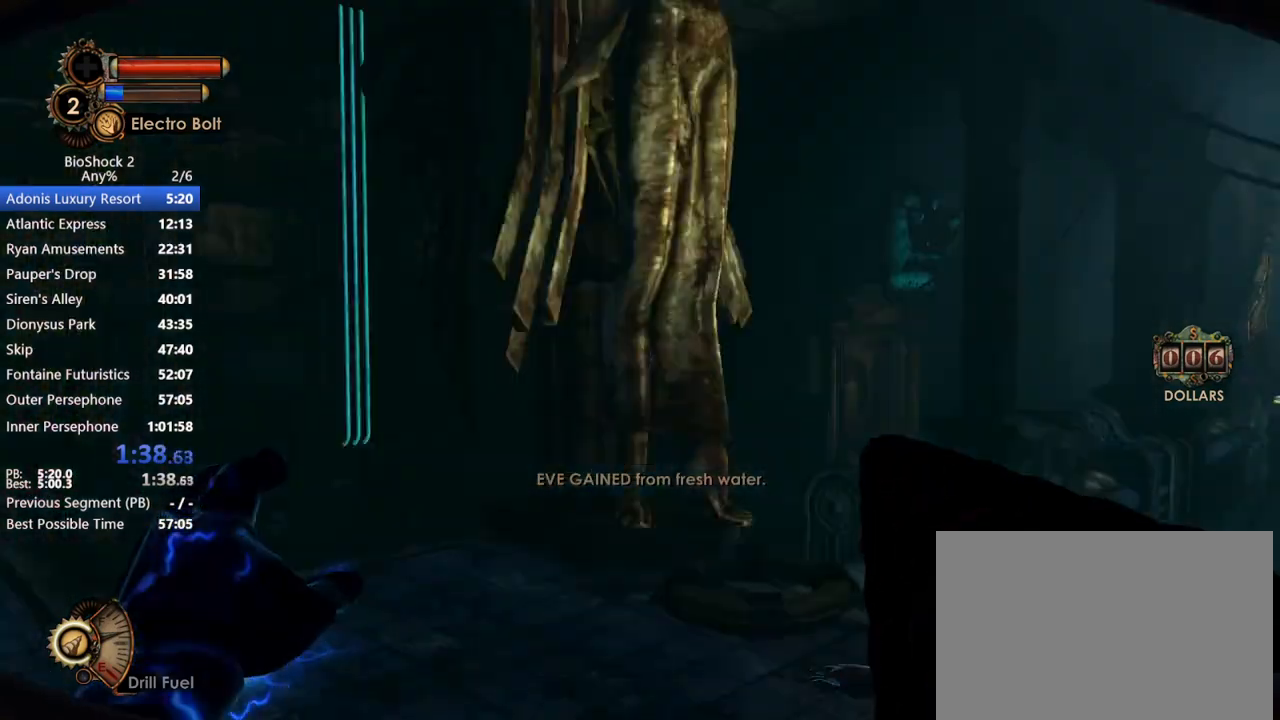
{"keys": ["a", "w"], "mouse": [], "events": [[83, "a", "up"], [417, "a", "down"]]}
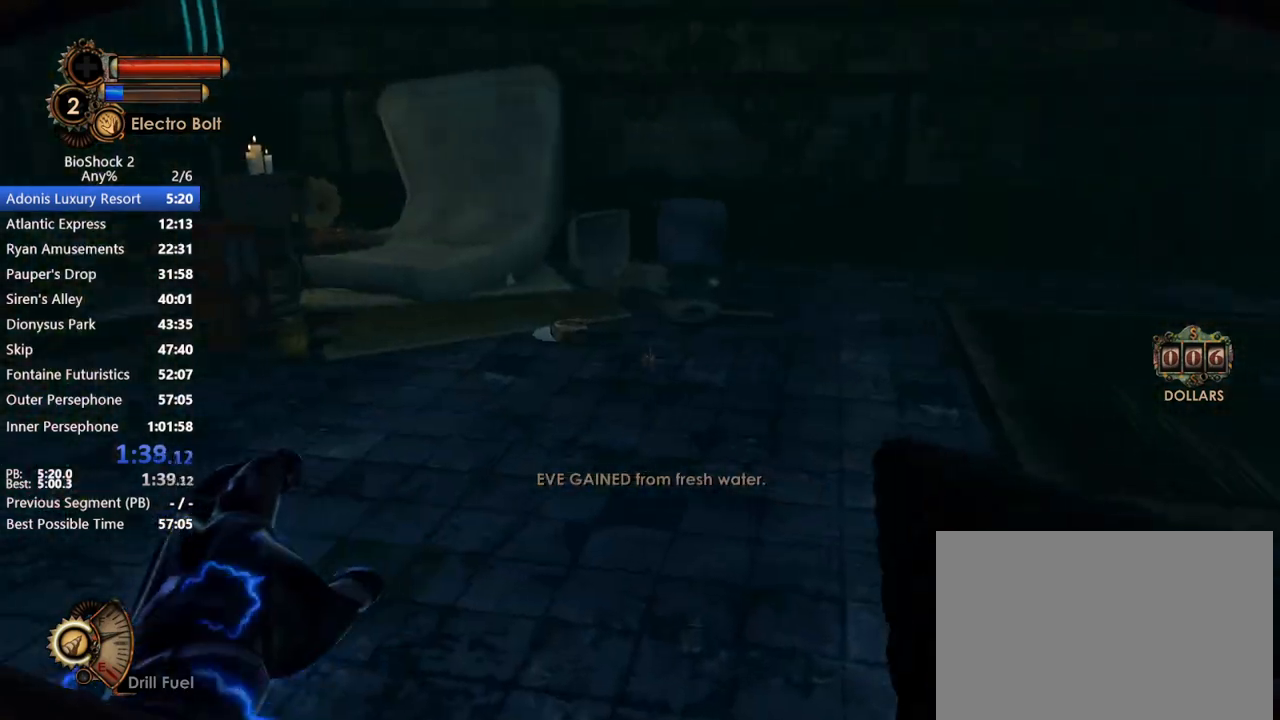
{"keys": ["w"], "mouse": [], "events": [[50, "a", "up"]]}
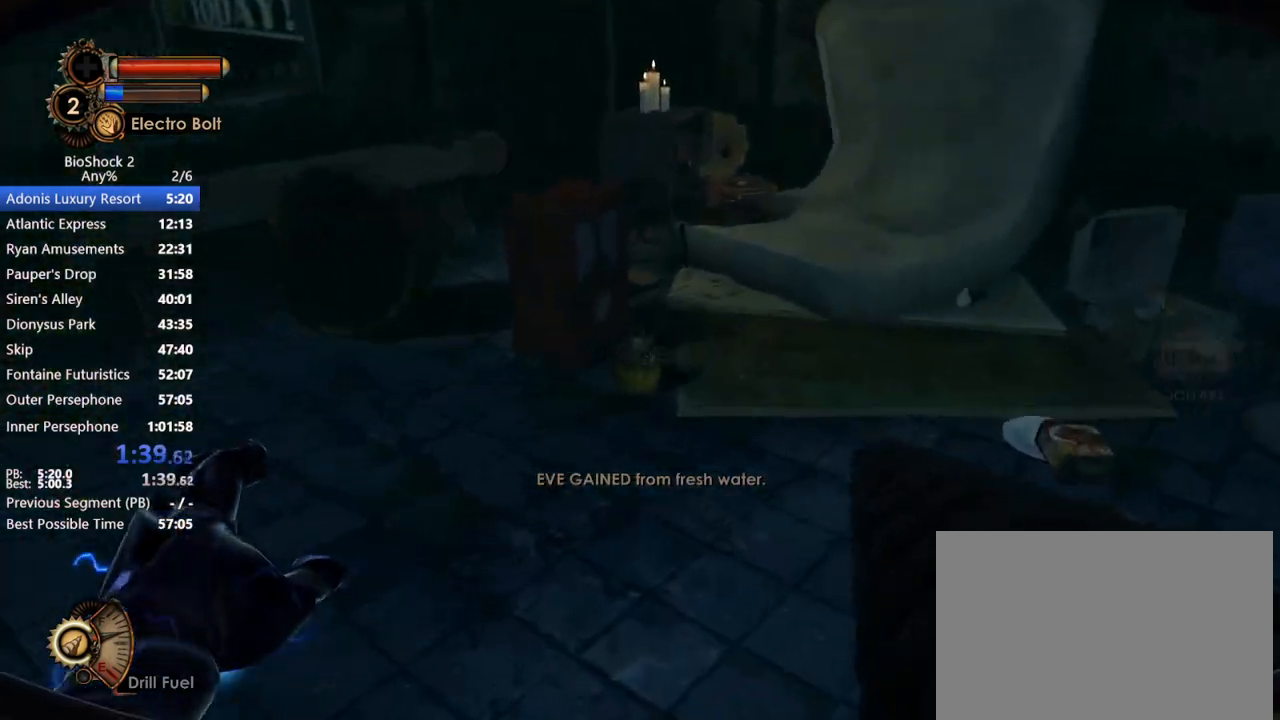
{"keys": ["d"], "mouse": ["wheel_up"], "events": [[117, "mouse_wheel_up", "down"], [267, "mouse_wheel_up", "up"], [400, "d", "down"], [400, "mouse_wheel_up", "down"], [500, "w", "up"]]}
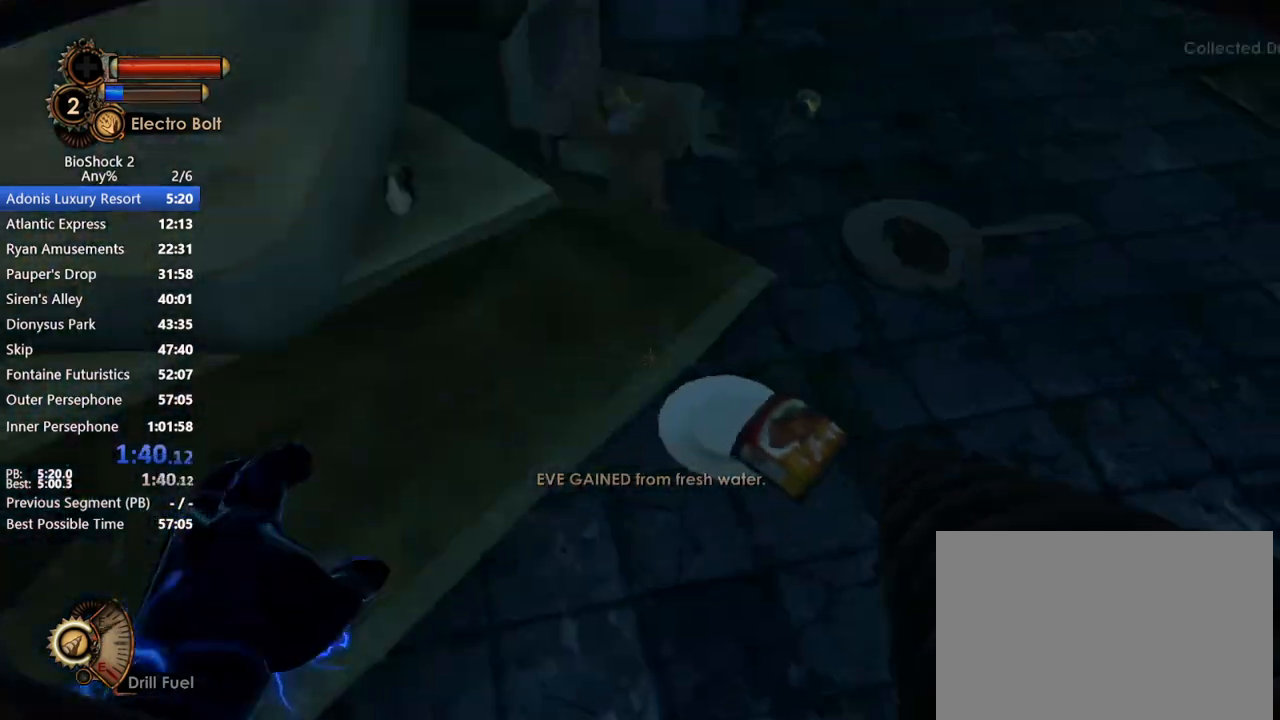
{"keys": [], "mouse": [], "events": [[50, "mouse_wheel_up", "up"], [133, "mouse_wheel_up", "down"], [233, "mouse_wheel_up", "up"], [500, "d", "up"]]}
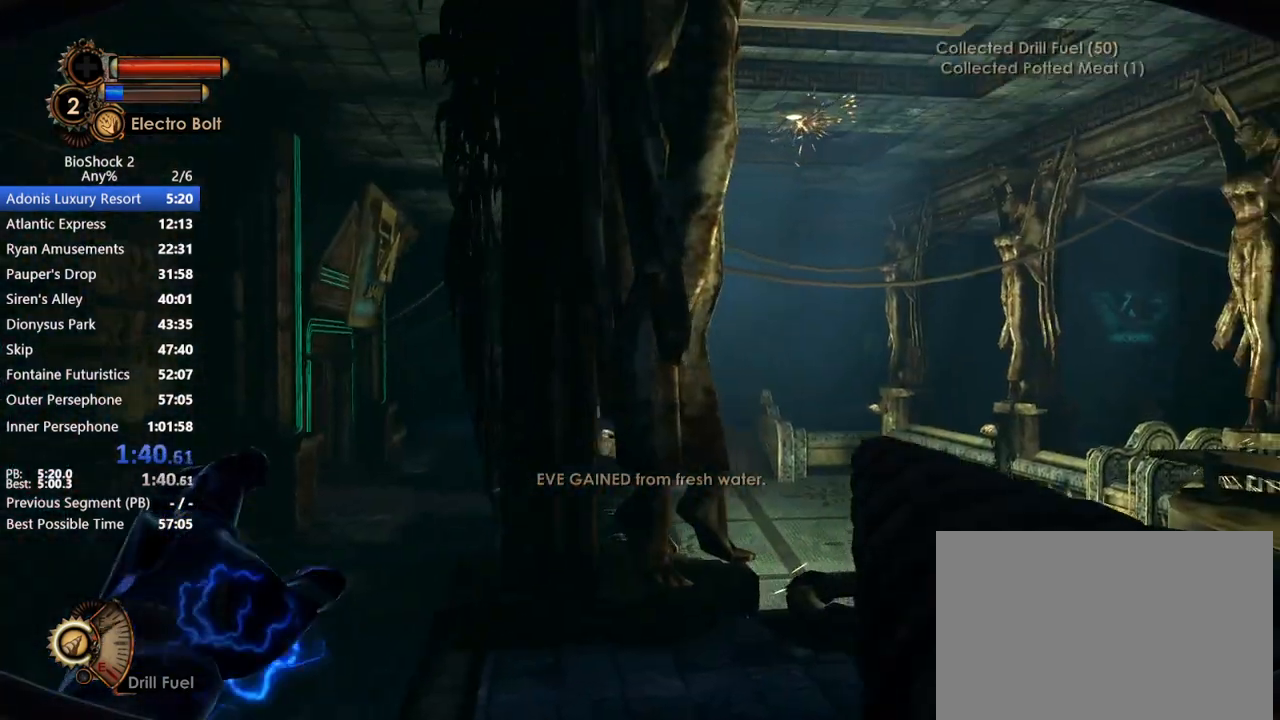
{"keys": [], "mouse": [], "events": []}
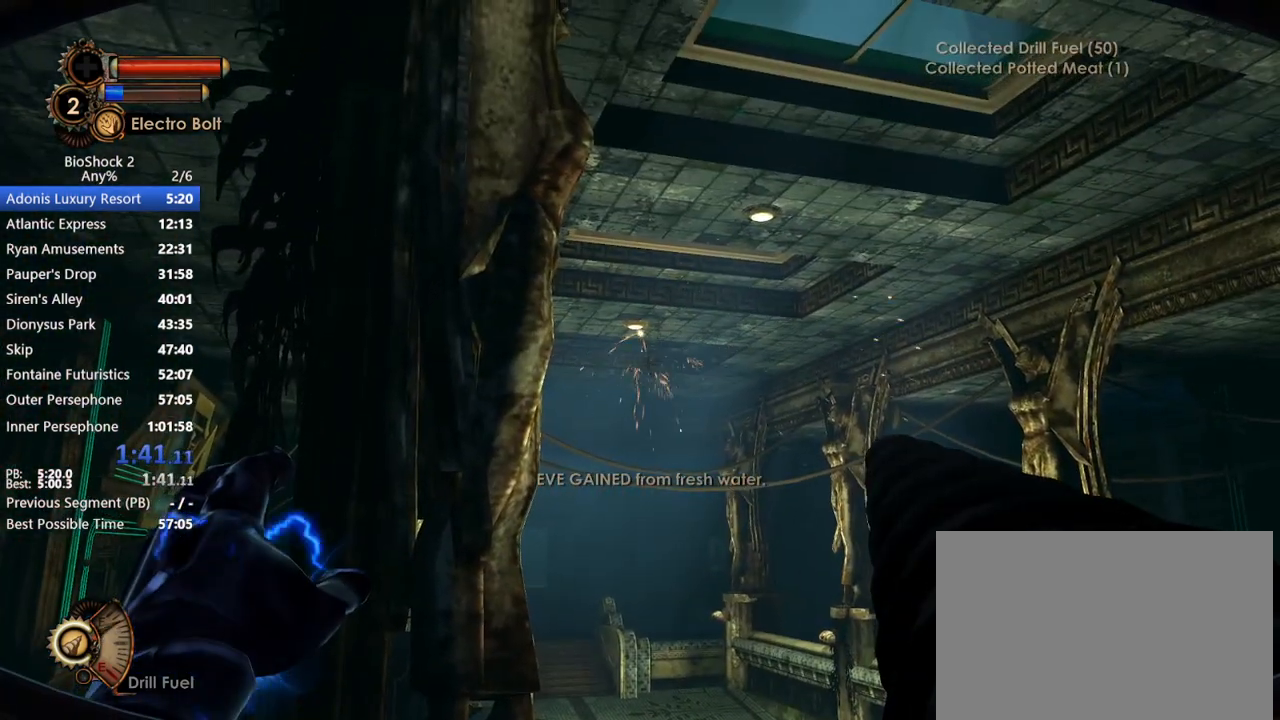
{"keys": ["a", "w"], "mouse": [], "events": [[67, "w", "down"], [117, "a", "down"]]}
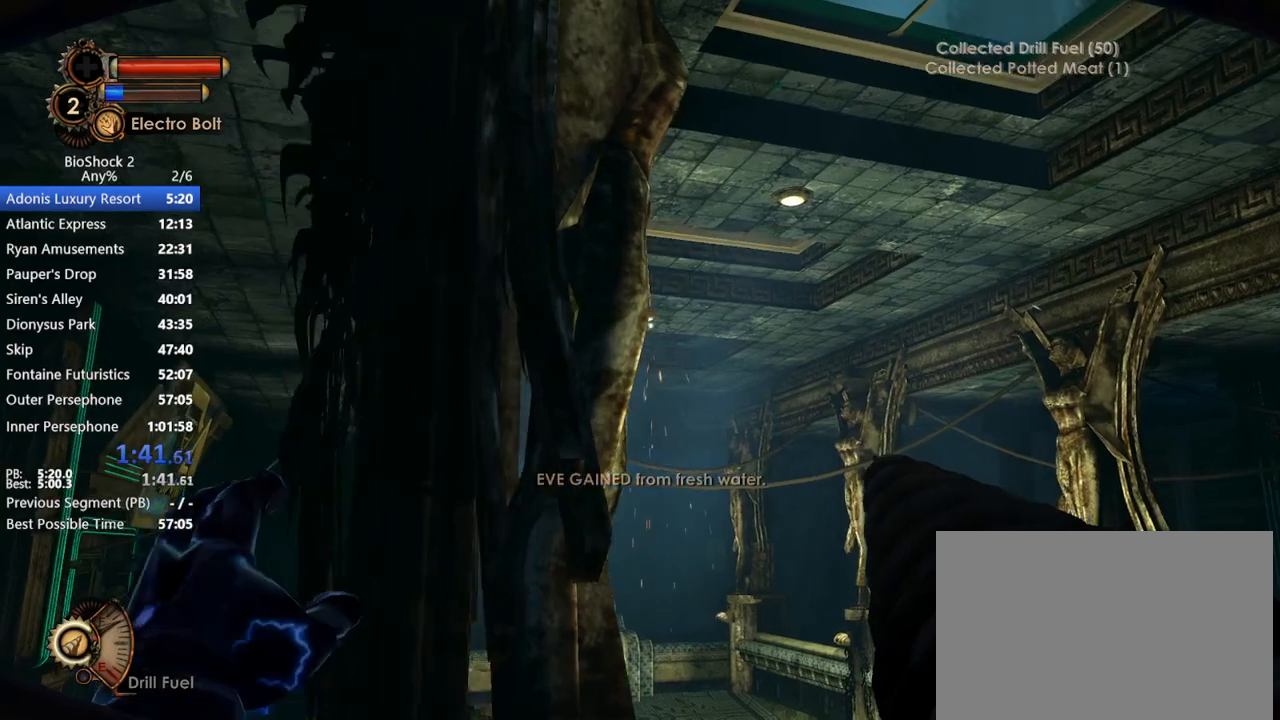
{"keys": ["a", "w"], "mouse": [], "events": [[183, "w", "up"], [267, "w", "down"]]}
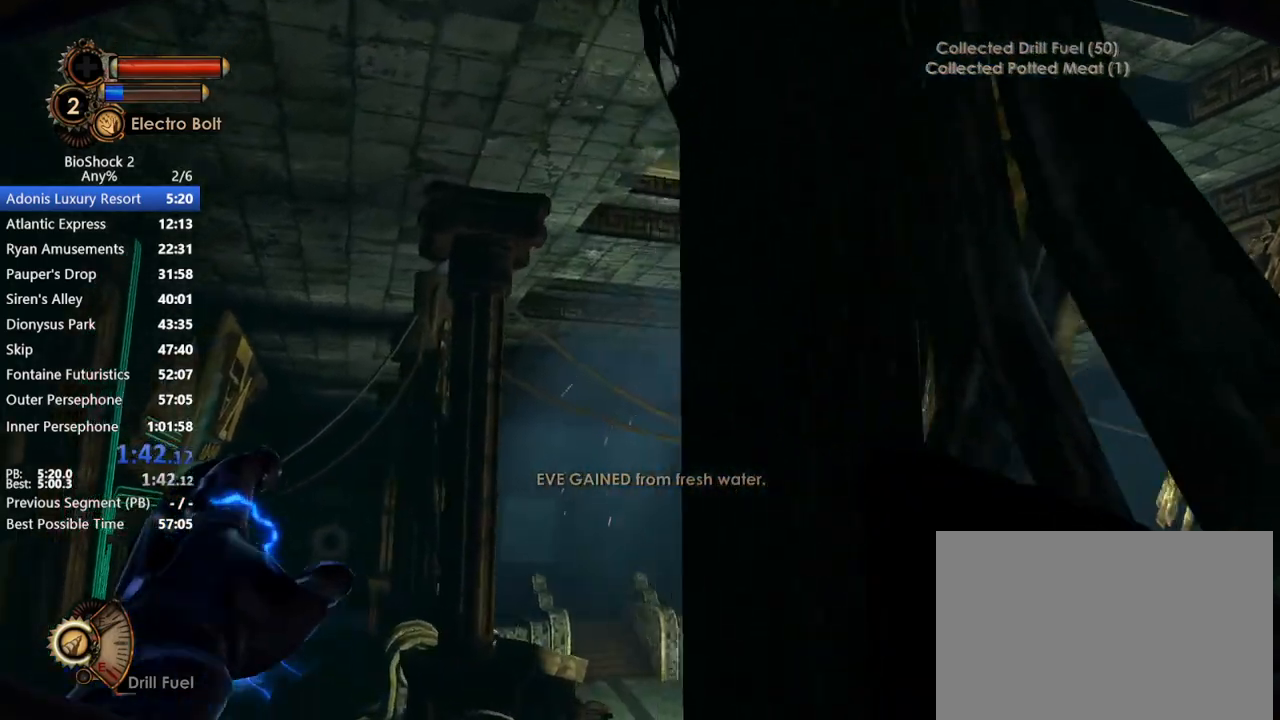
{"keys": ["w"], "mouse": [], "events": [[283, "a", "up"]]}
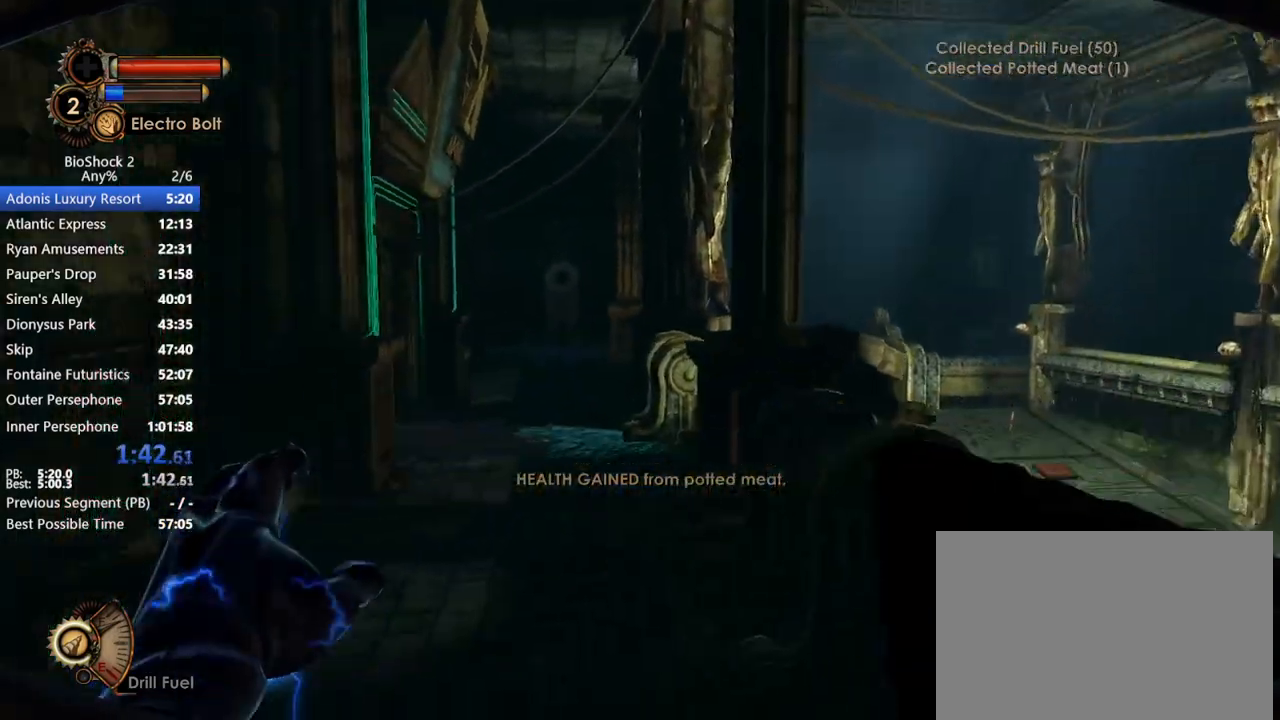
{"keys": ["w"], "mouse": [], "events": [[117, "d", "down"], [350, "d", "up"]]}
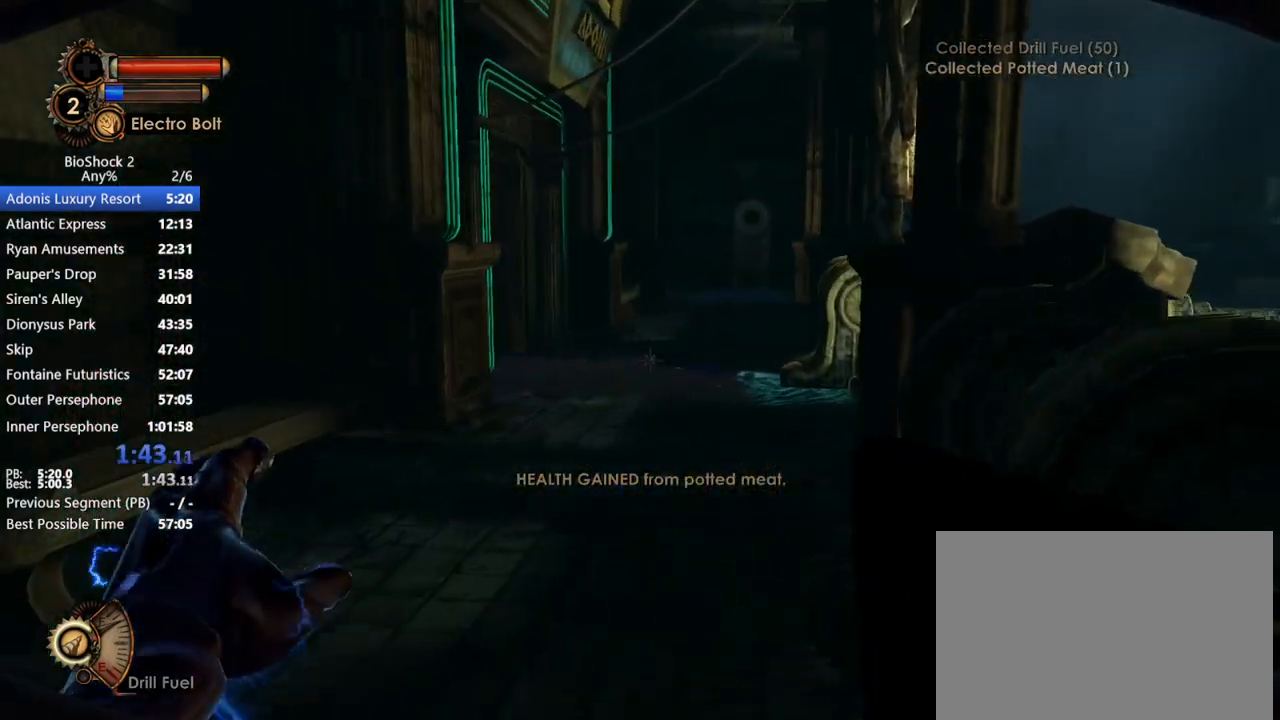
{"keys": ["a", "w"], "mouse": [], "events": [[83, "a", "down"]]}
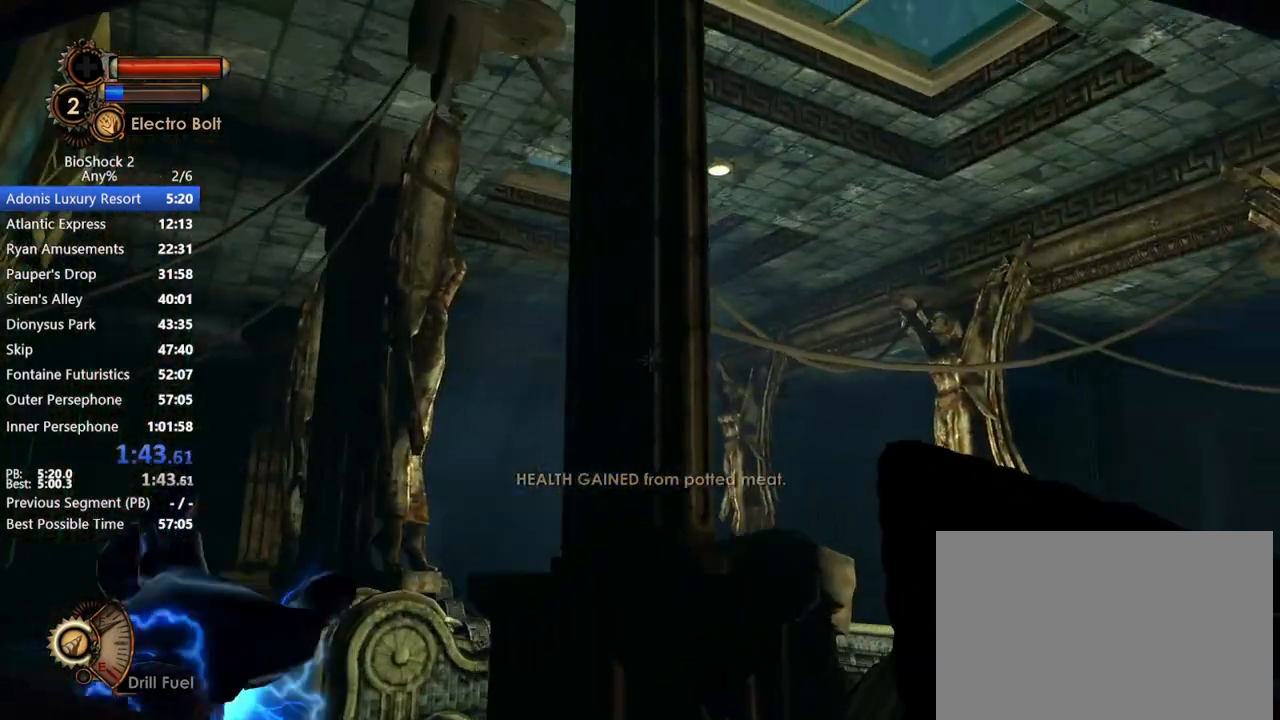
{"keys": ["a", "w"], "mouse": [], "events": []}
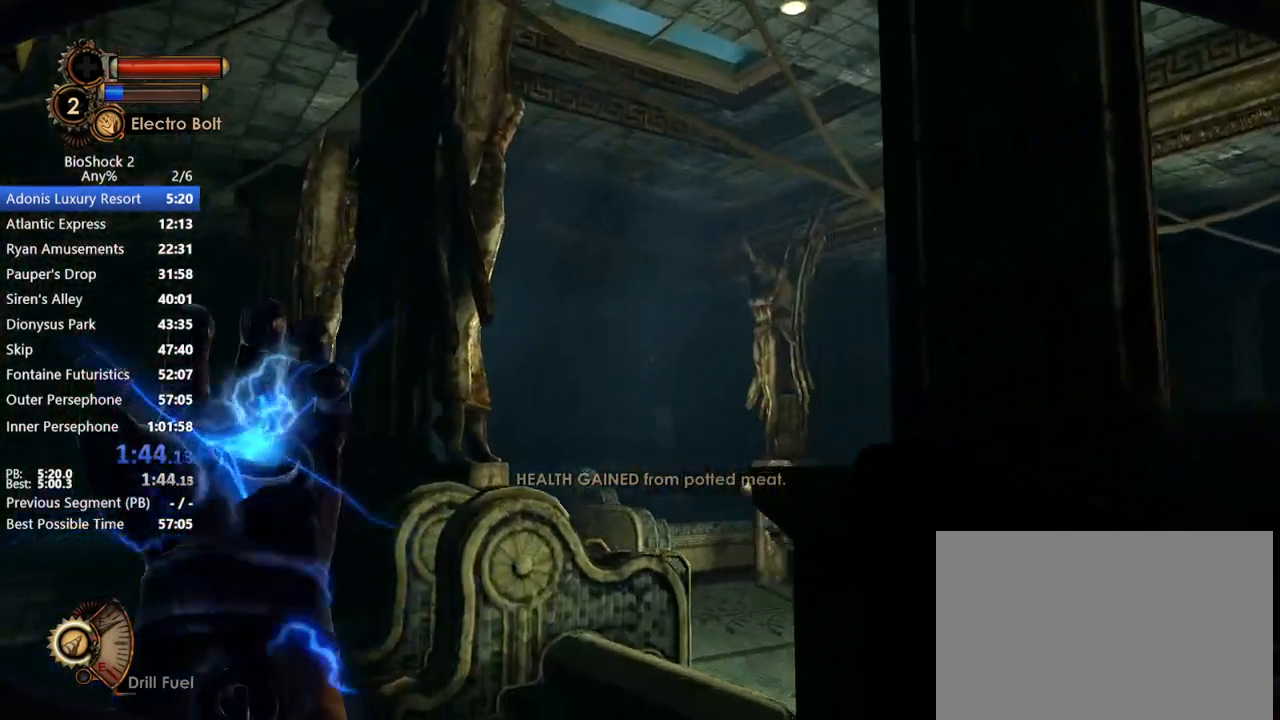
{"keys": ["w"], "mouse": [], "events": [[117, "a", "up"]]}
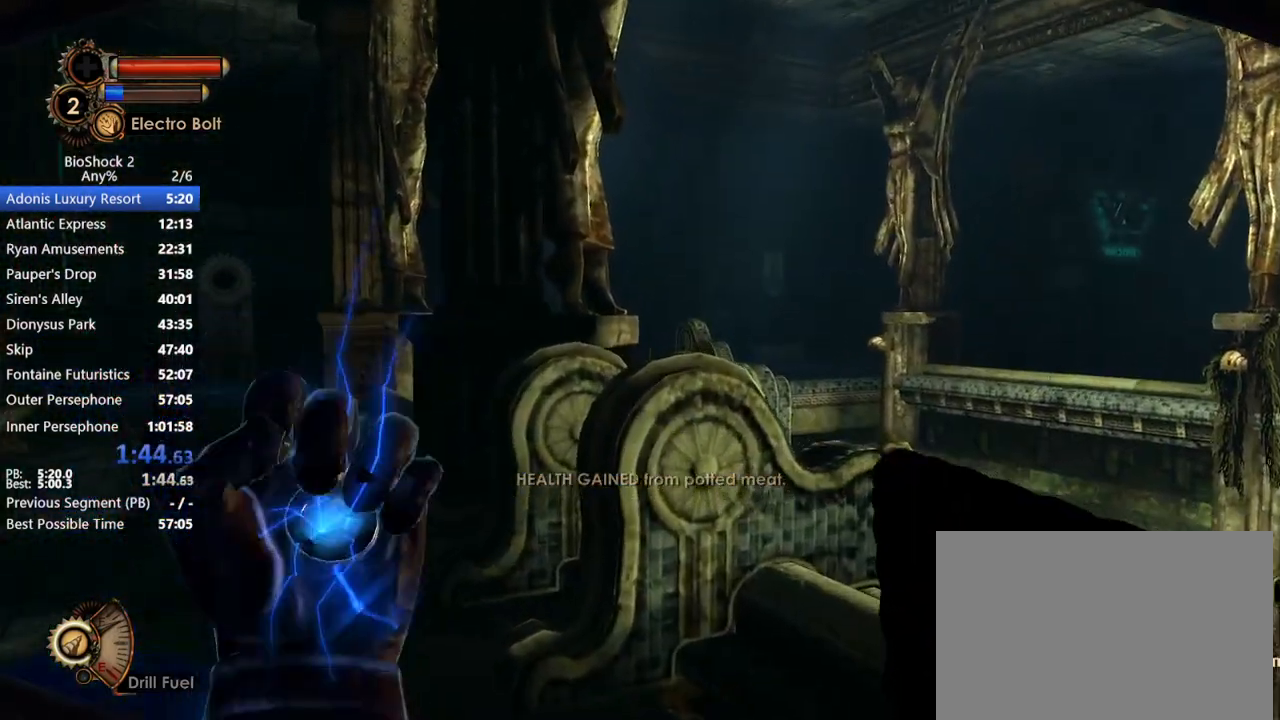
{"keys": ["w"], "mouse": [], "events": [[83, "a", "down"], [183, "w", "up"], [283, "w", "down"], [467, "a", "up"]]}